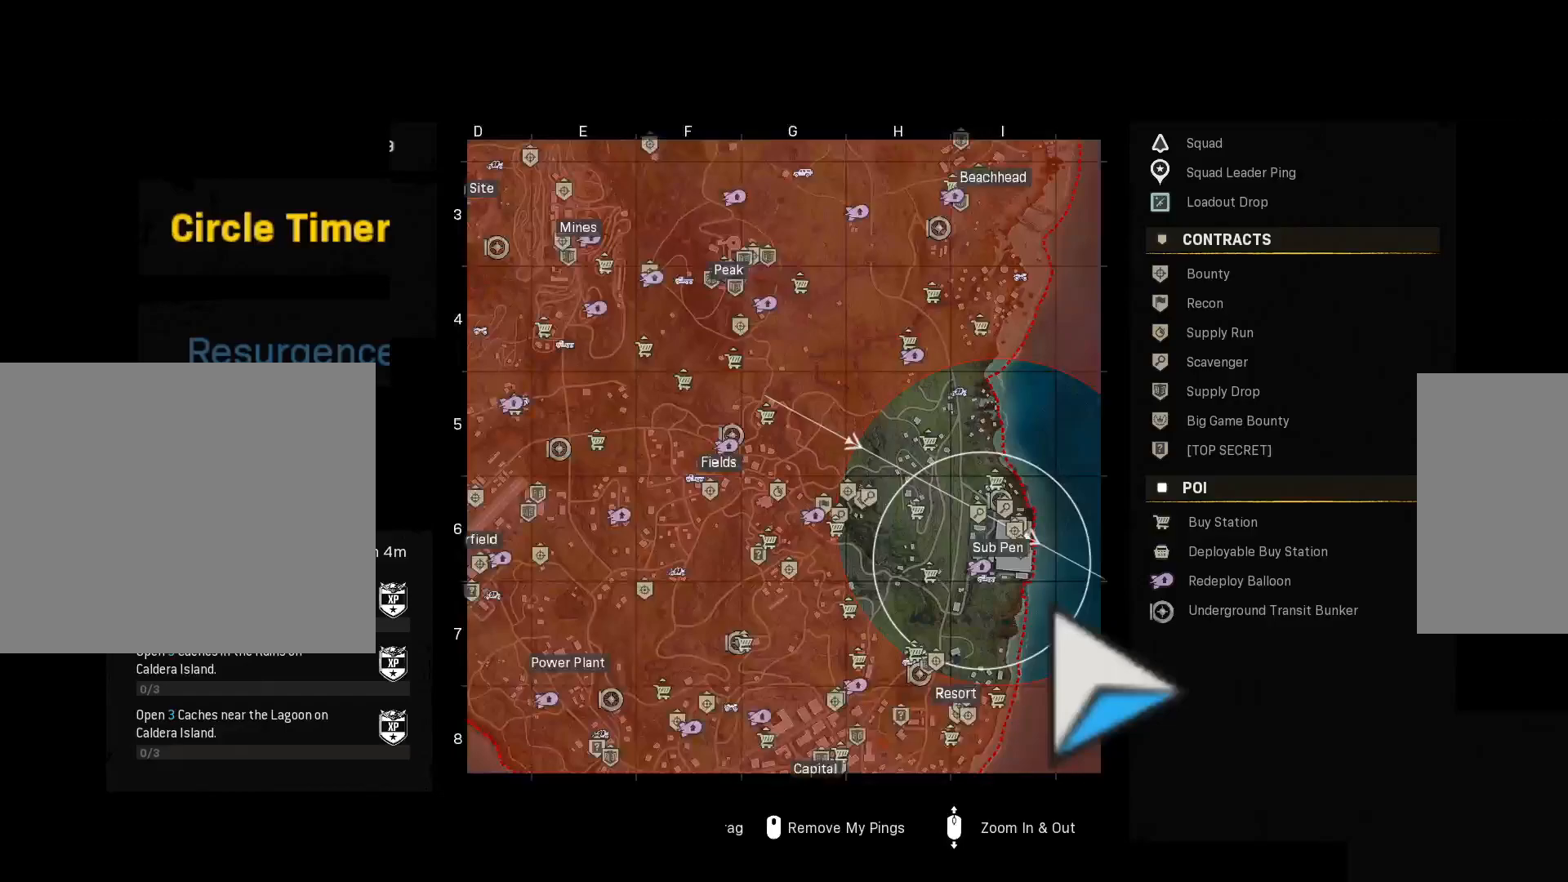
Gameplay with keyboard and mouse; each line is a JSON object with the keys and mouse buttons held at the frame after it. "events" lists presses ("down") and releases ("up") of "1", "2", "3", "4", "5", "a", "alt", "c", "caps_lock", "ctrl", "d", "e", "f", "g", "q", "r", "s", "shift", "space", "t", "tab", "v", "w", "x", "z", "mouse_left", "mouse_wheel" and "mouse_right" between this image and that frame as [ms after this image, input, new state], when the widget could be followed in between. "mouse_left", "mouse_wheel", "mouse_right" = the "left", "wheel", "right" buttons of the "mouse" list. No other keys are recorded. "wheel" means that the mouse wheel is clicked or scrolled. Not read: mouse_move.
{"keys": [], "mouse": [], "events": [[117, "mouse_wheel", "up"]]}
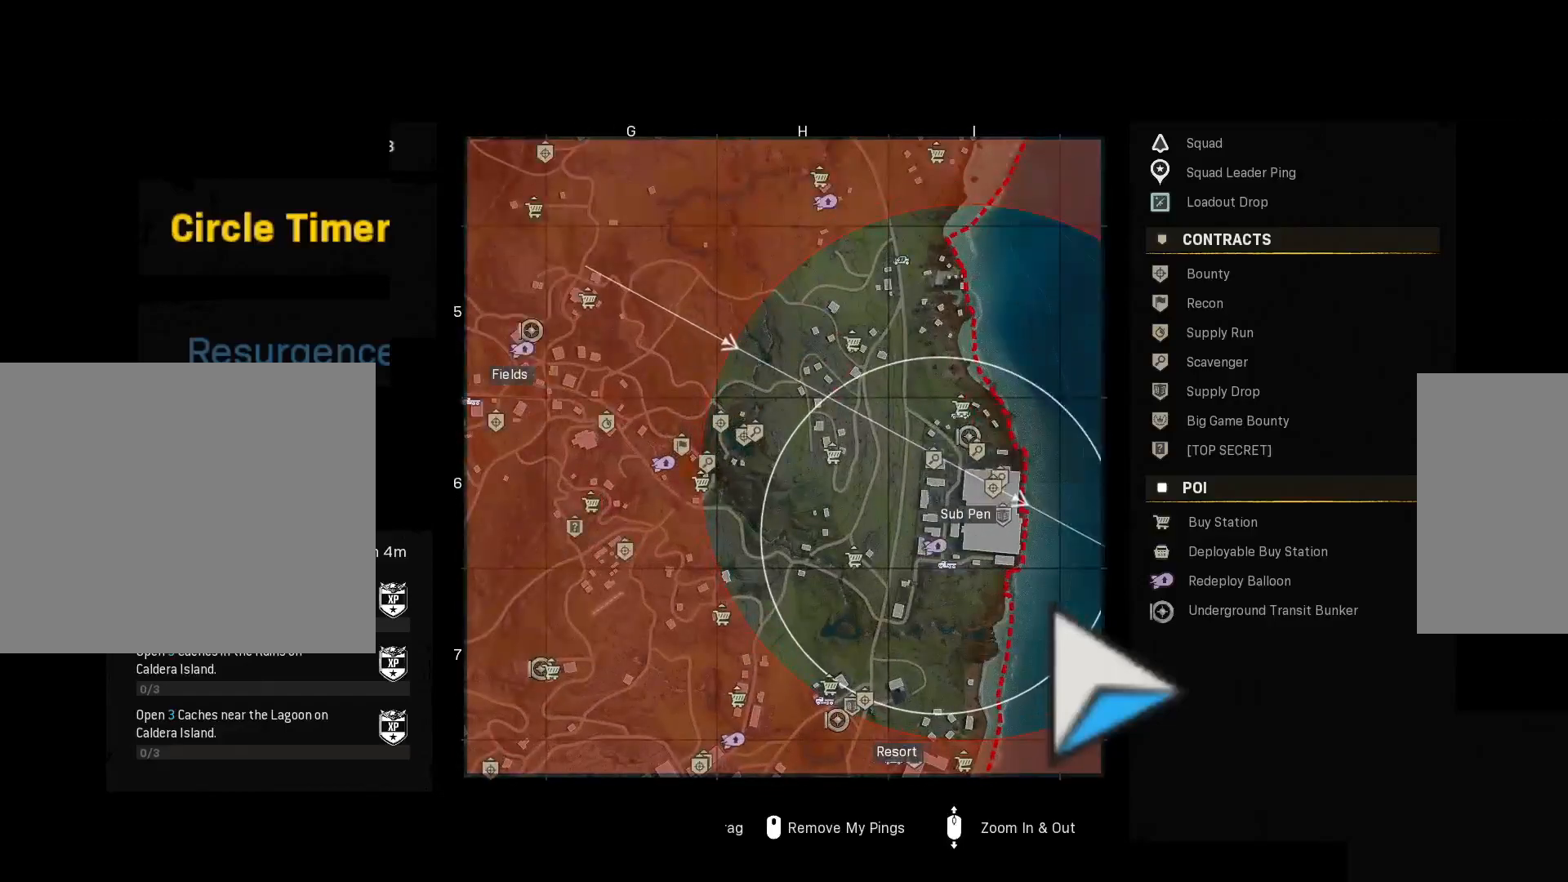
{"keys": [], "mouse": [], "events": []}
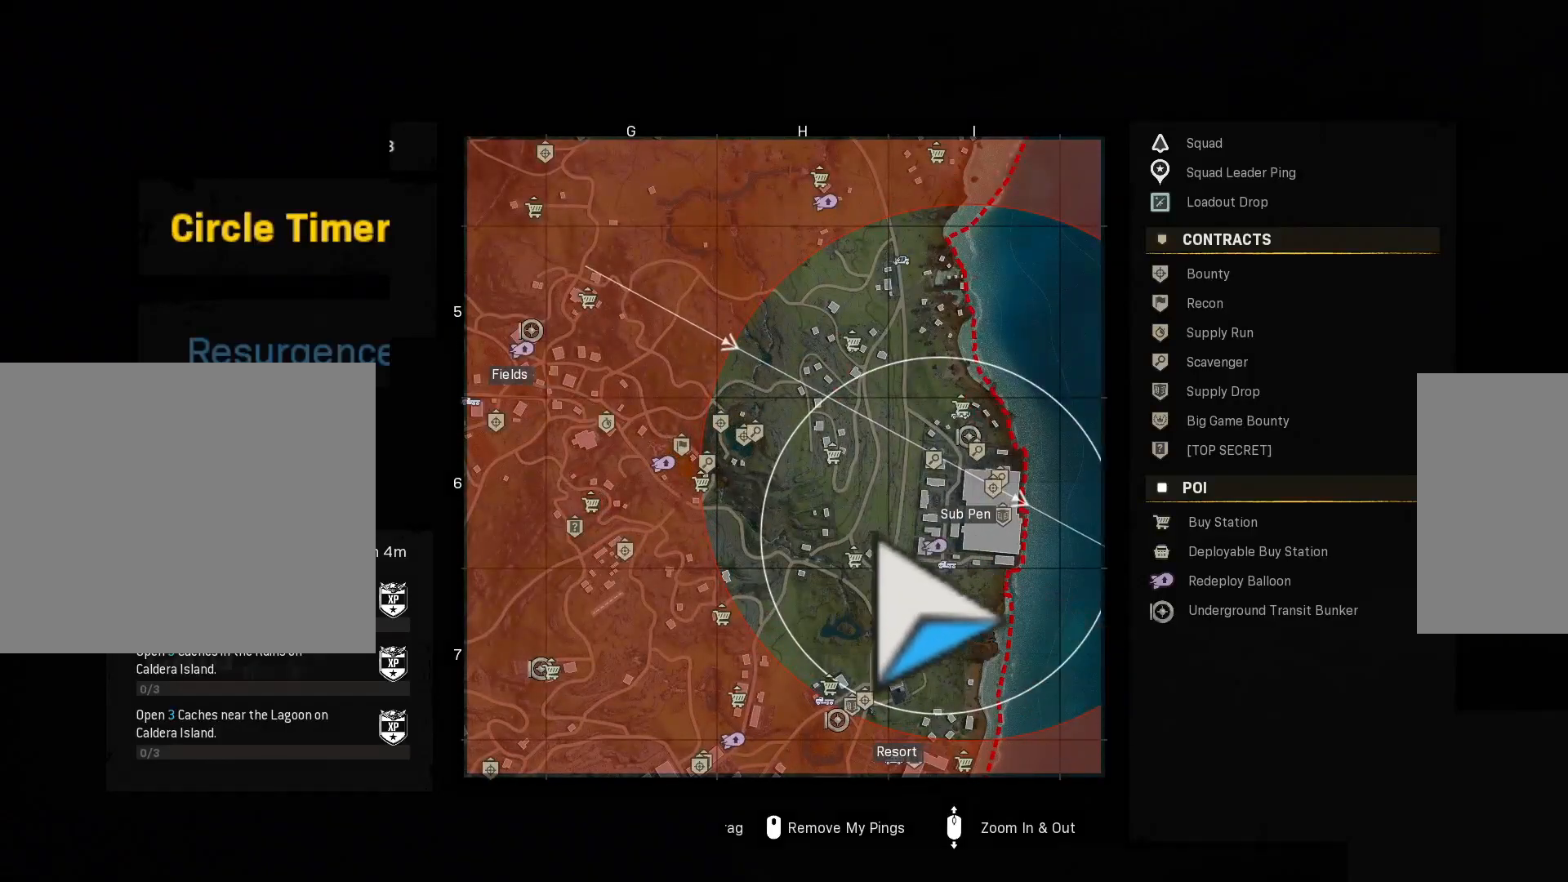
{"keys": [], "mouse": [], "events": []}
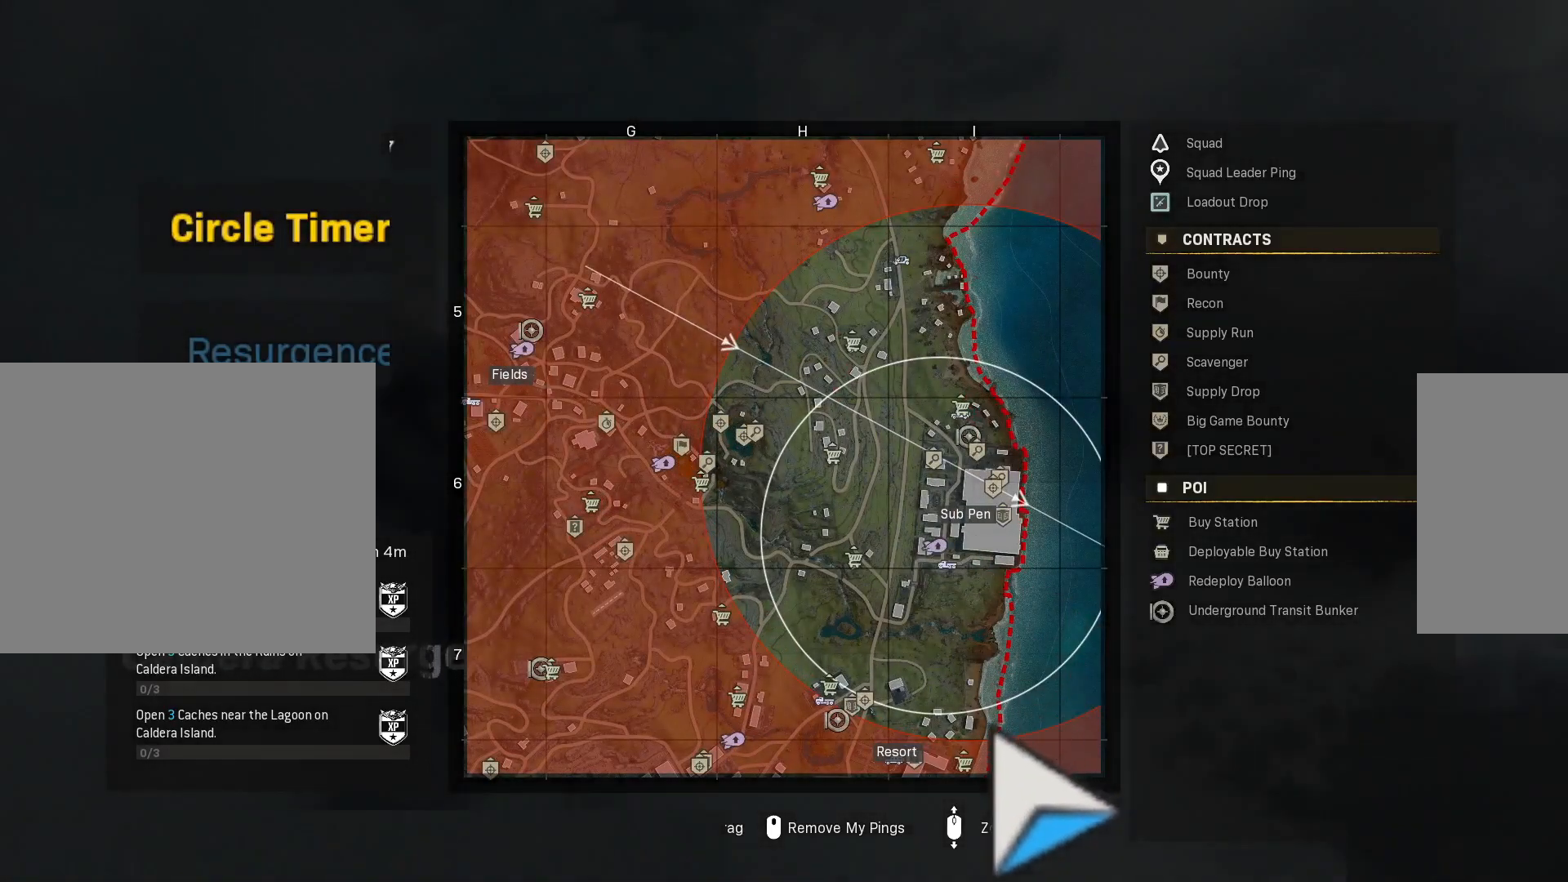
{"keys": ["2"], "mouse": [], "events": [[400, "2", "down"]]}
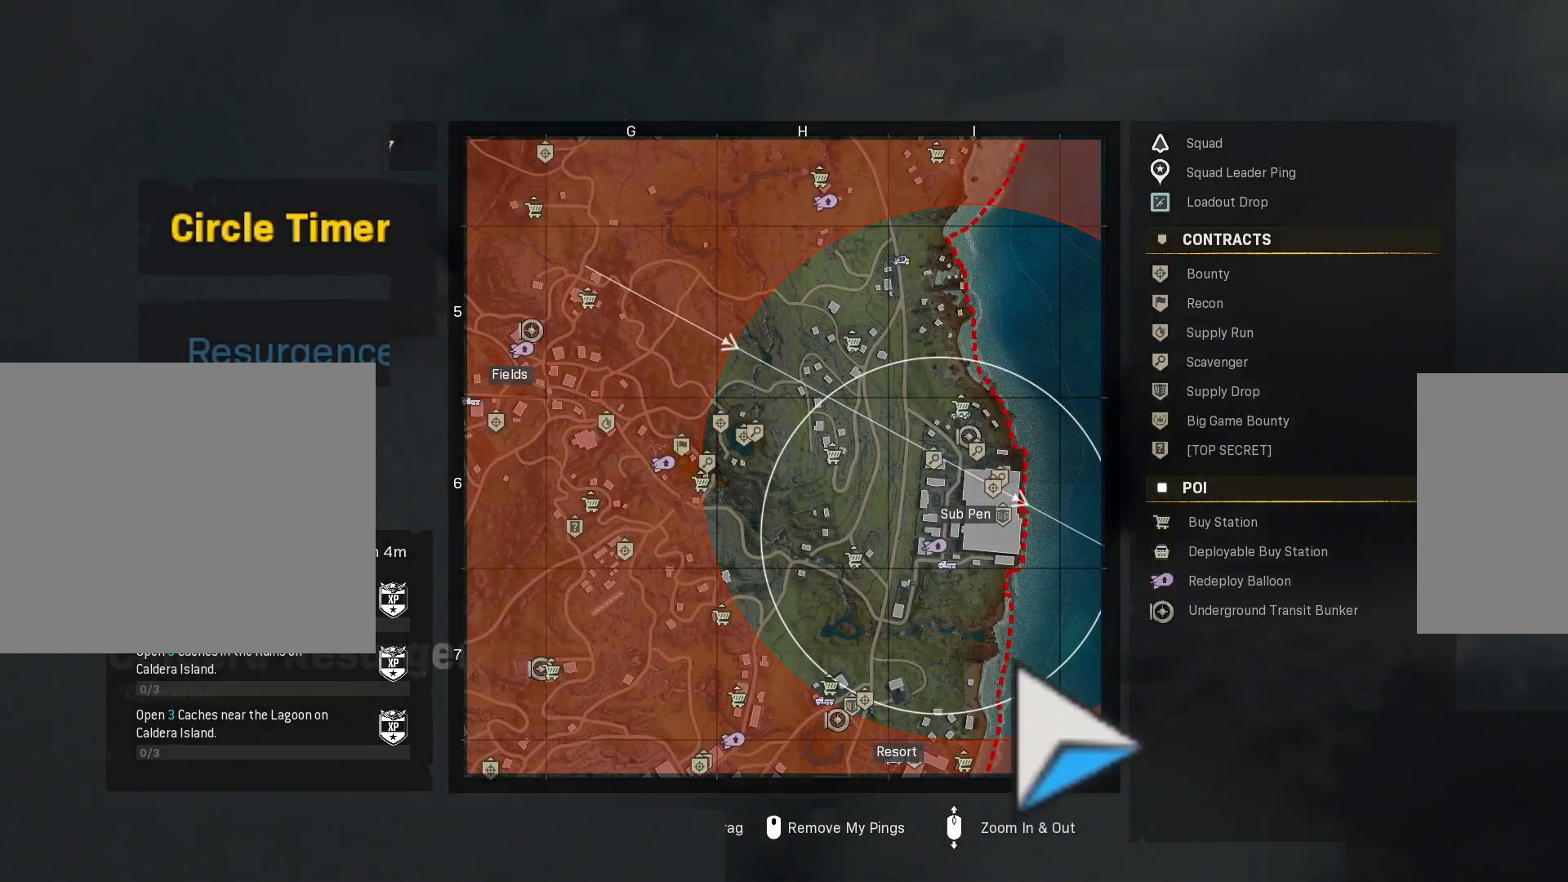
{"keys": ["2"], "mouse": [], "events": []}
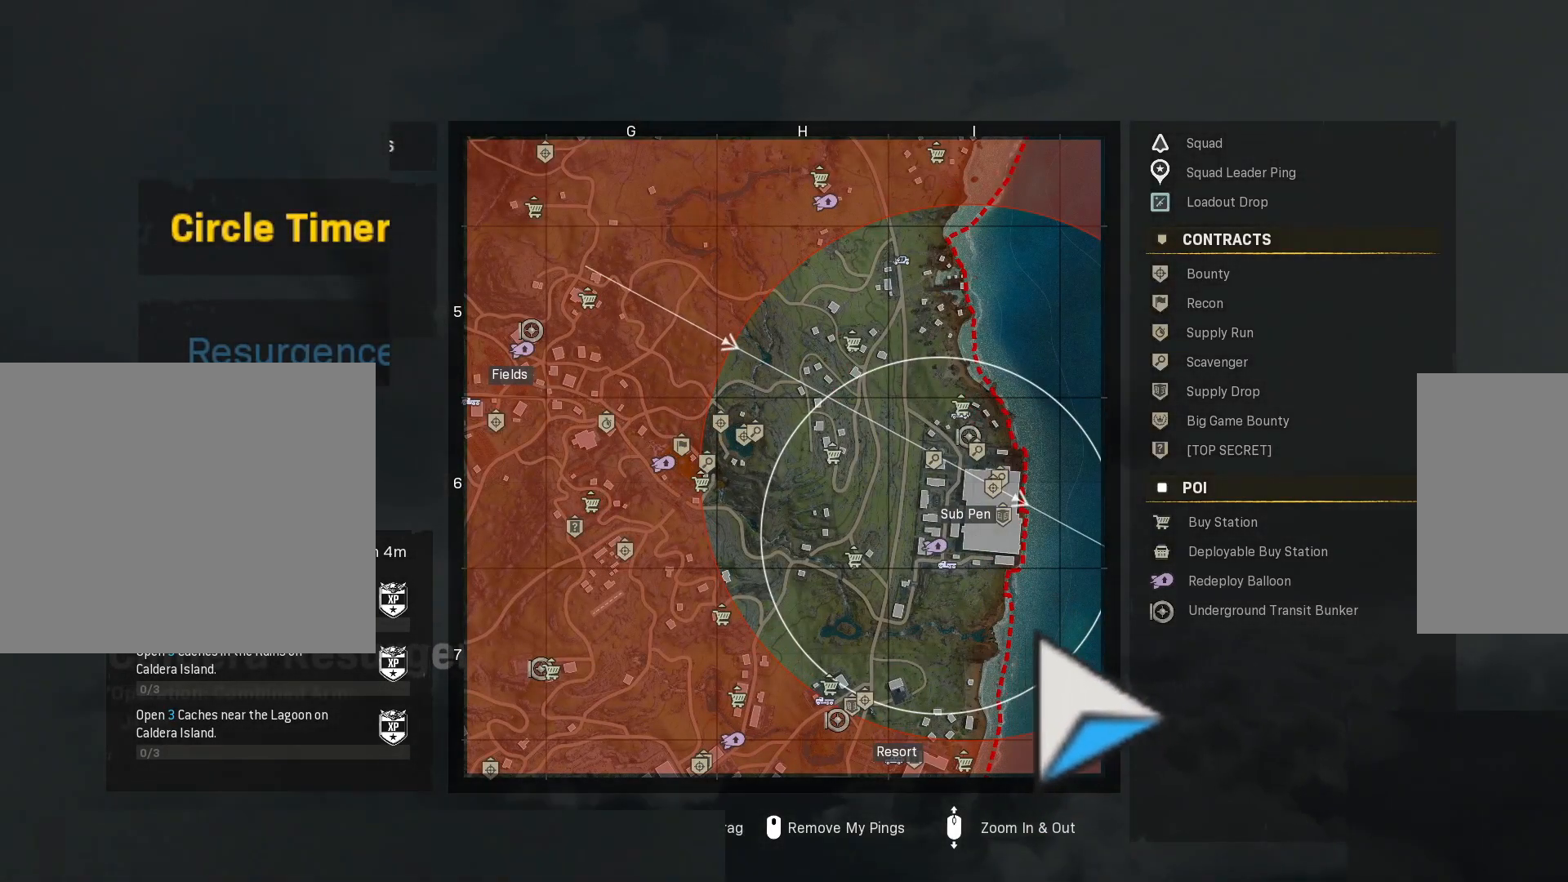
{"keys": ["2"], "mouse": ["wheel"], "events": [[433, "mouse_wheel", "down"]]}
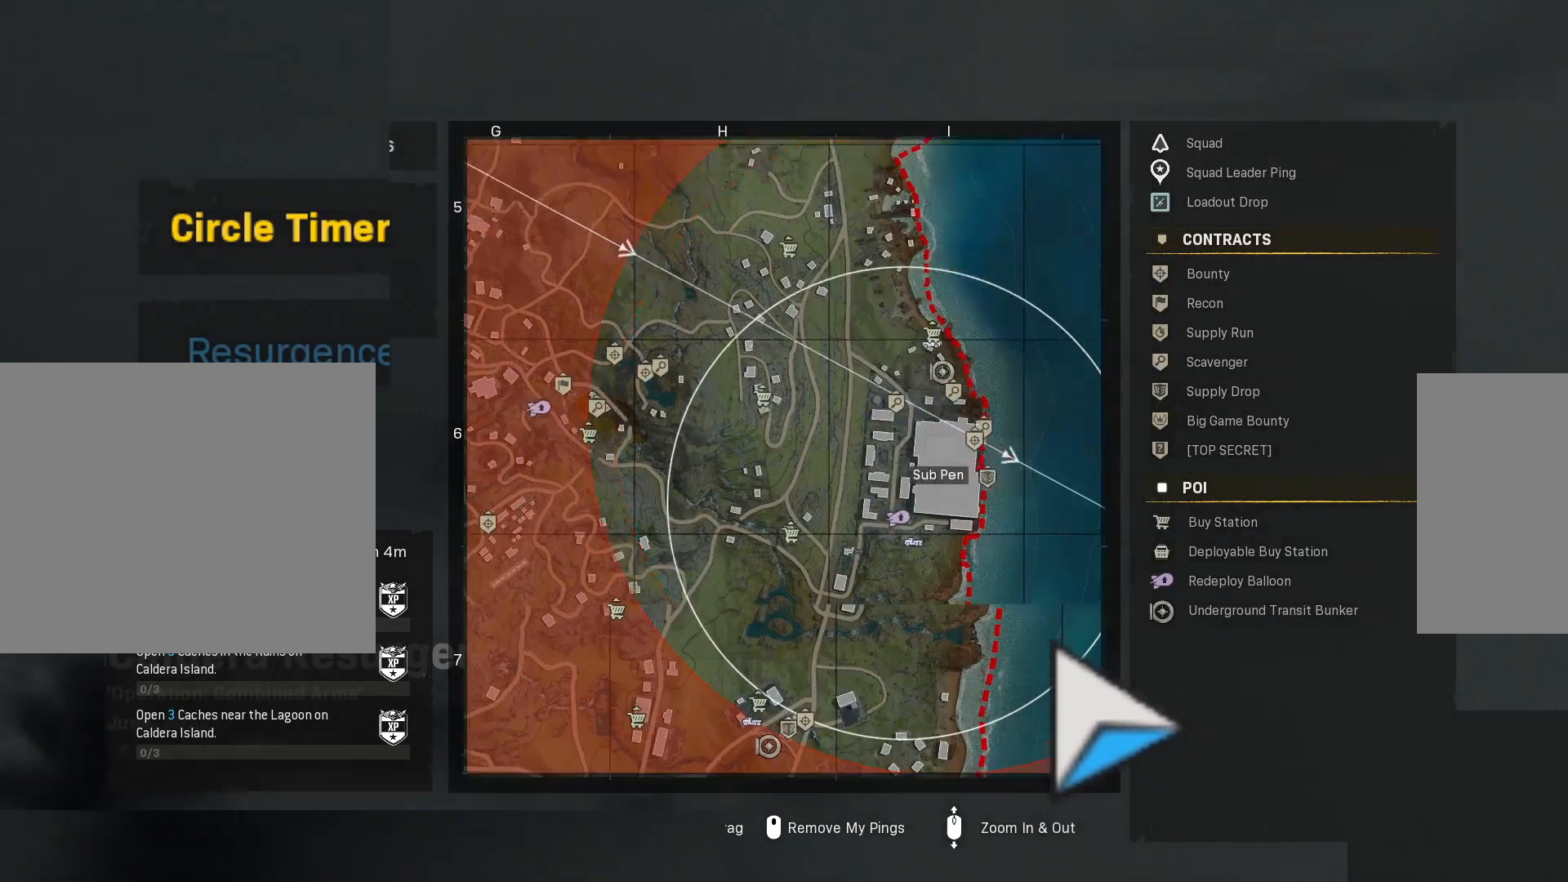
{"keys": ["2"], "mouse": [], "events": [[17, "mouse_wheel", "up"], [67, "mouse_wheel", "down"], [117, "mouse_wheel", "up"]]}
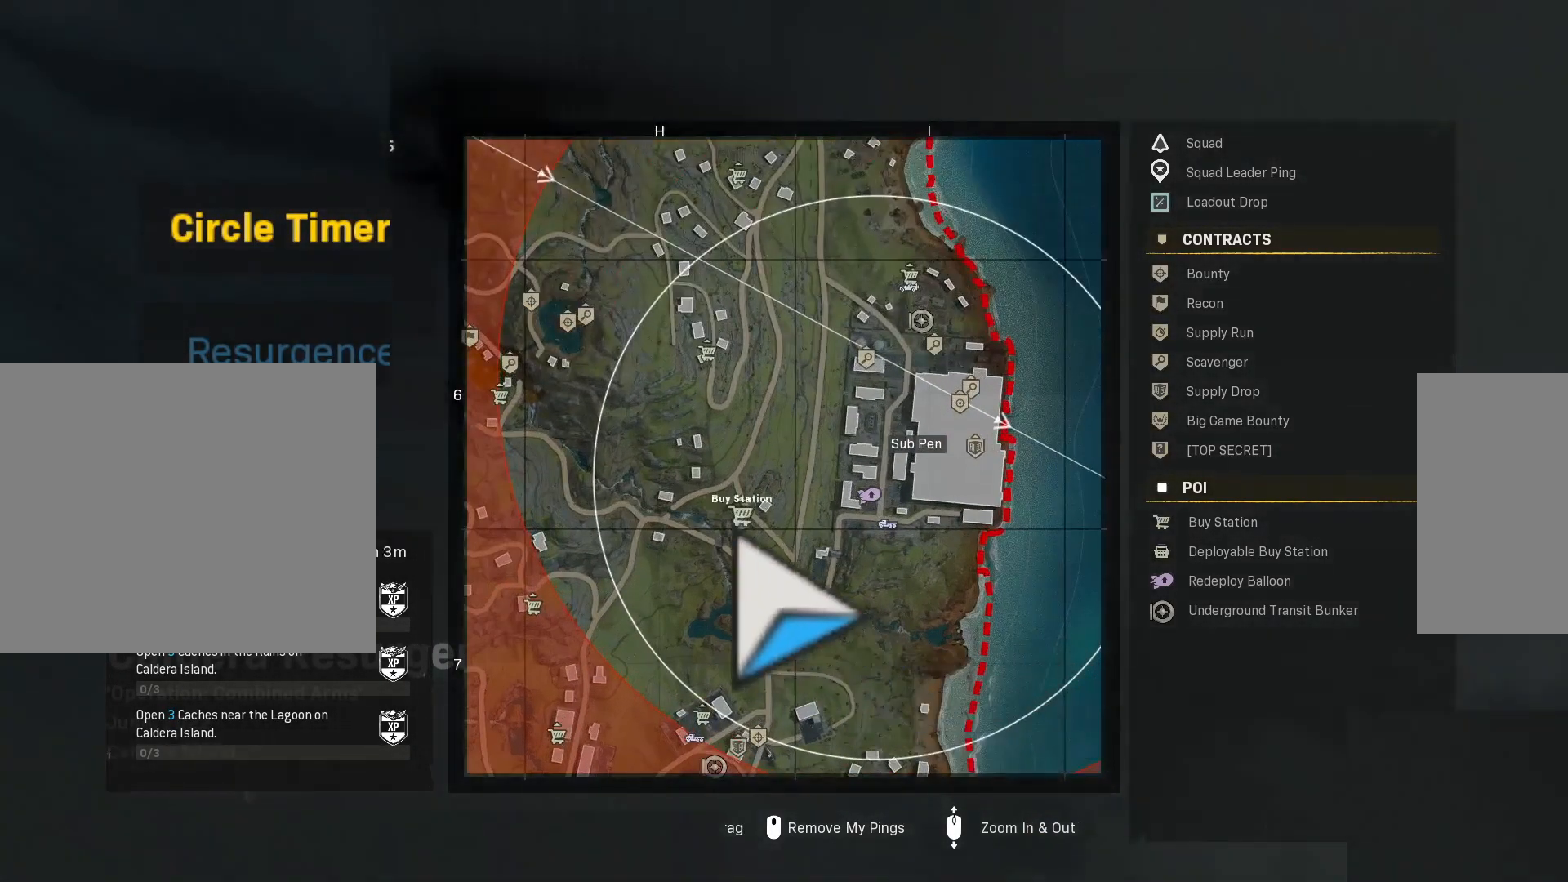
{"keys": [], "mouse": [], "events": [[417, "2", "up"]]}
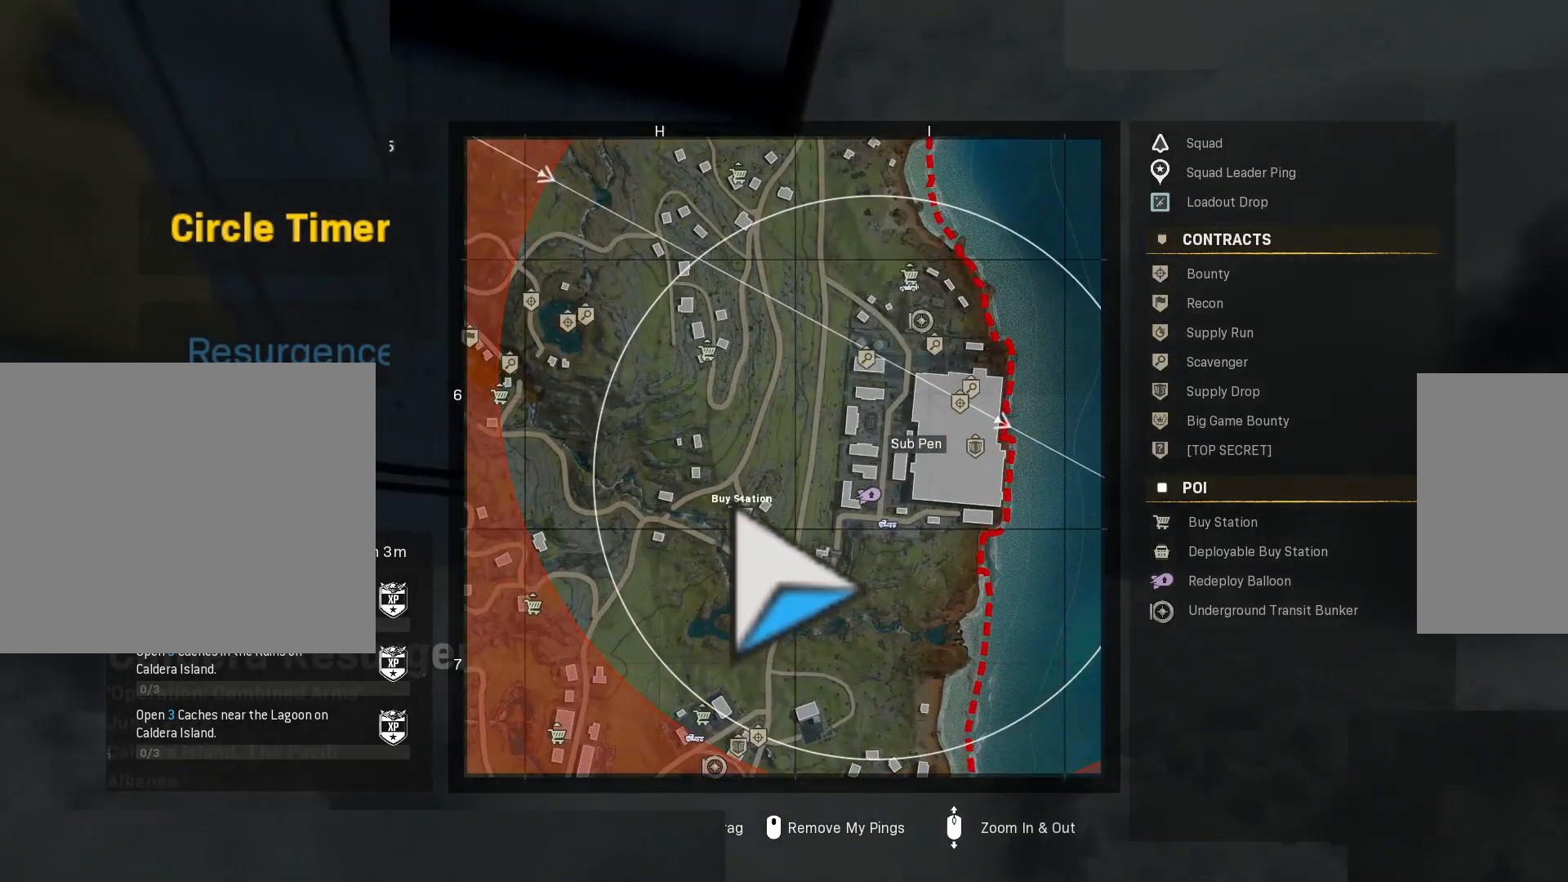
{"keys": [], "mouse": [], "events": [[150, "mouse_wheel", "down"], [233, "mouse_wheel", "up"]]}
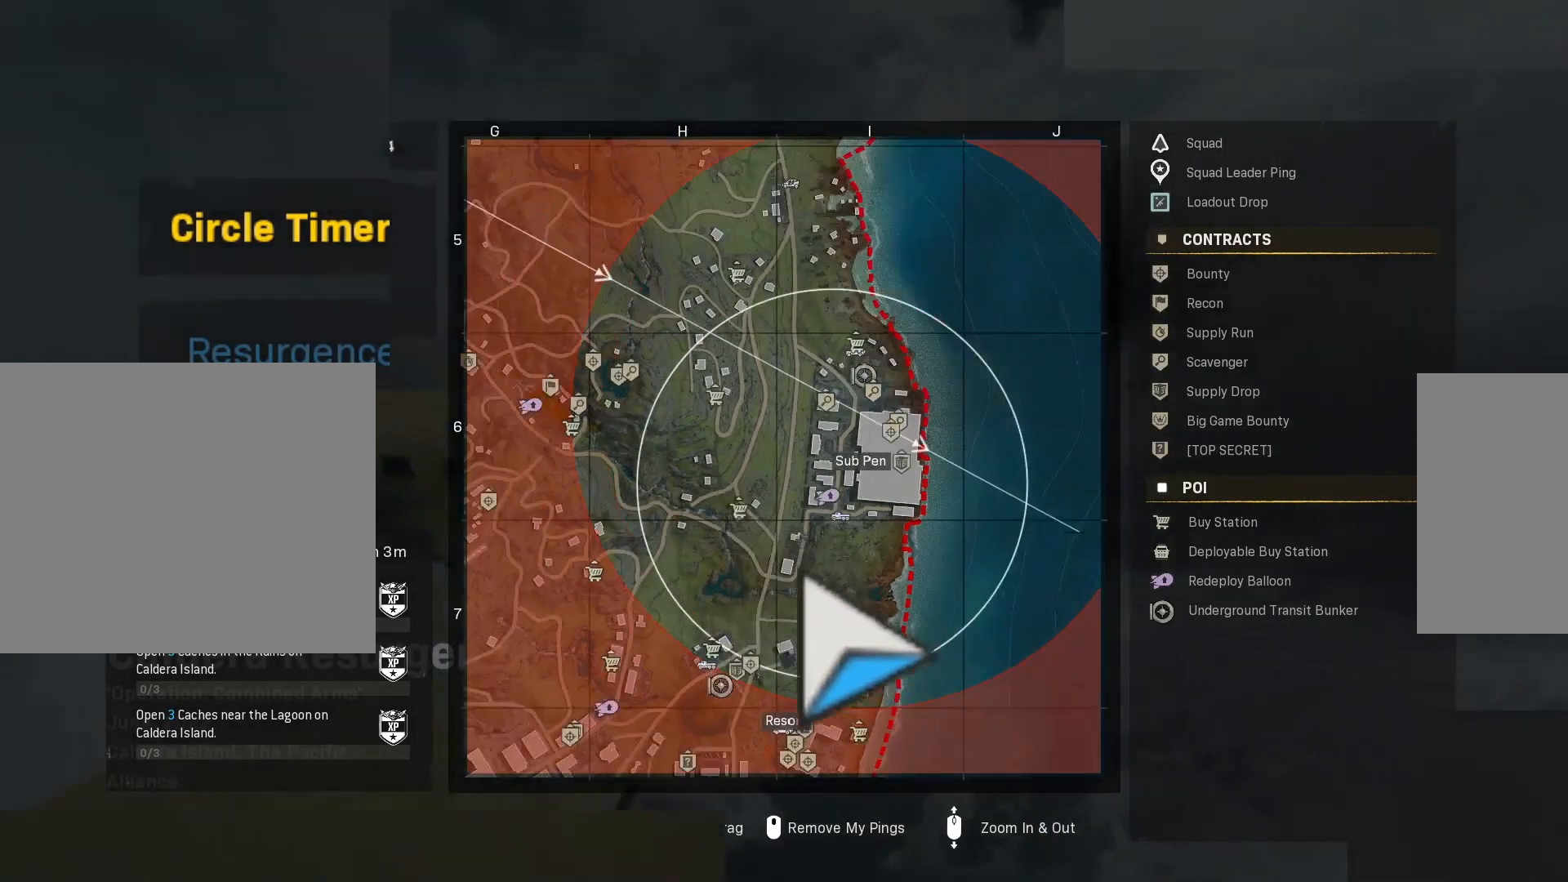
{"keys": ["2"], "mouse": [], "events": [[350, "2", "down"]]}
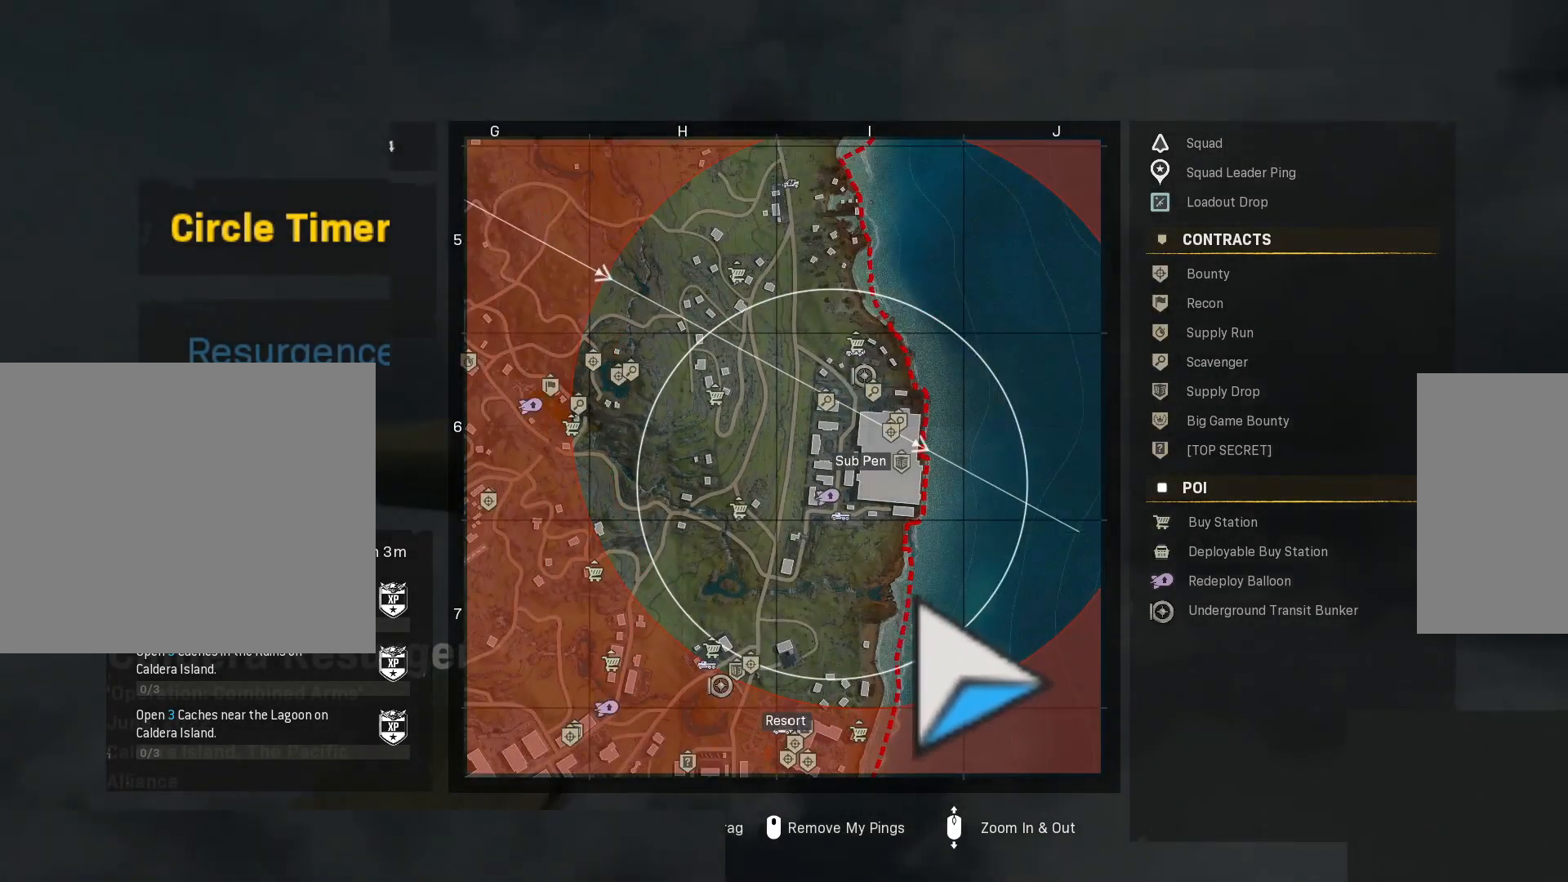
{"keys": ["2"], "mouse": [], "events": []}
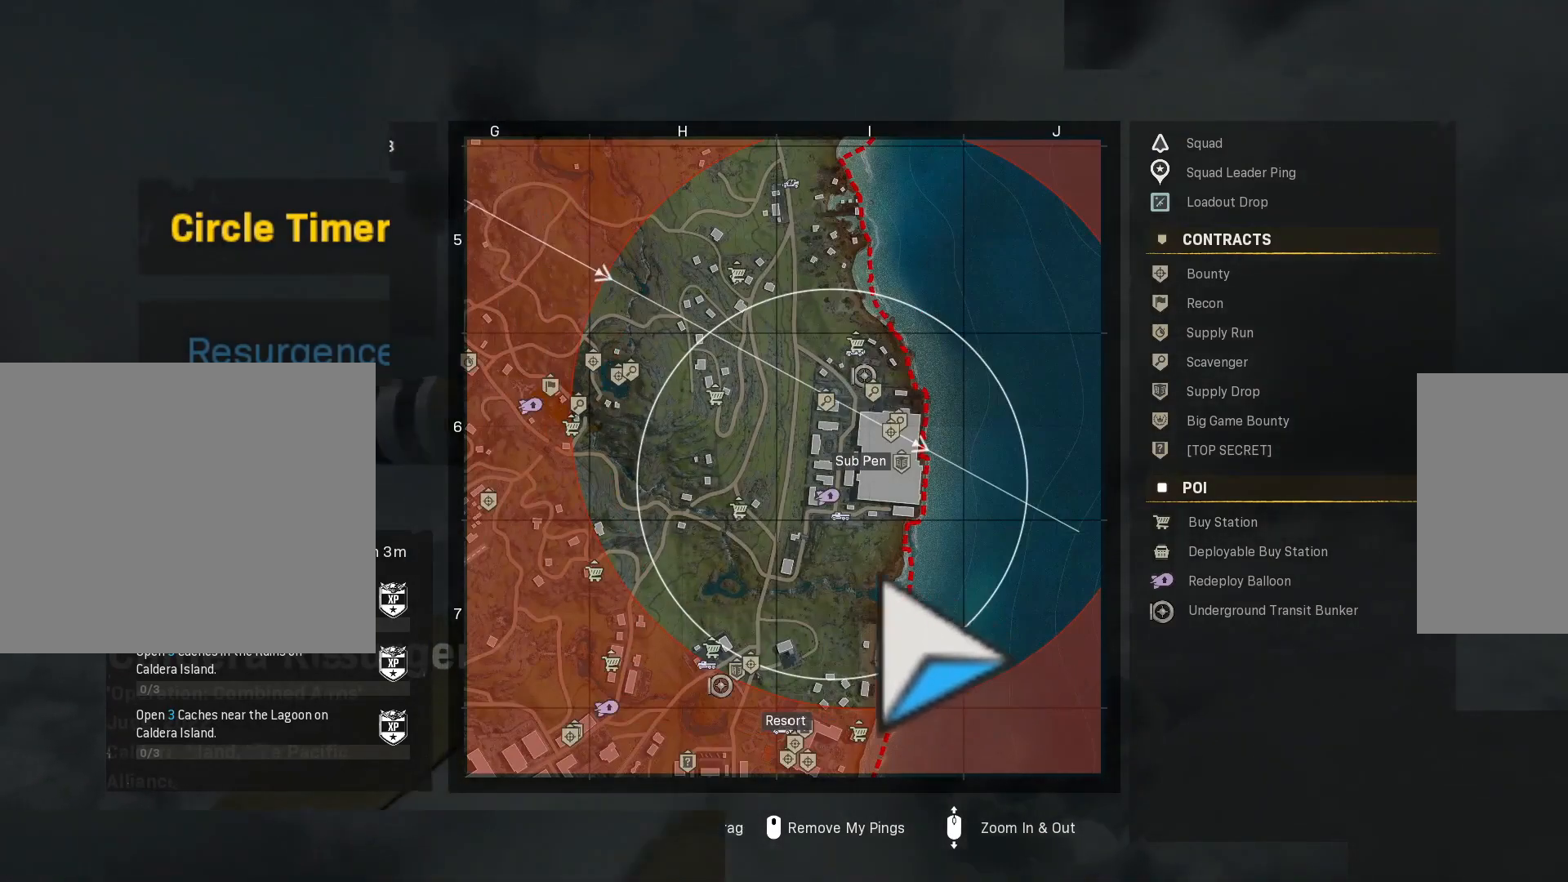
{"keys": ["2"], "mouse": [], "events": [[100, "2", "up"], [333, "2", "down"]]}
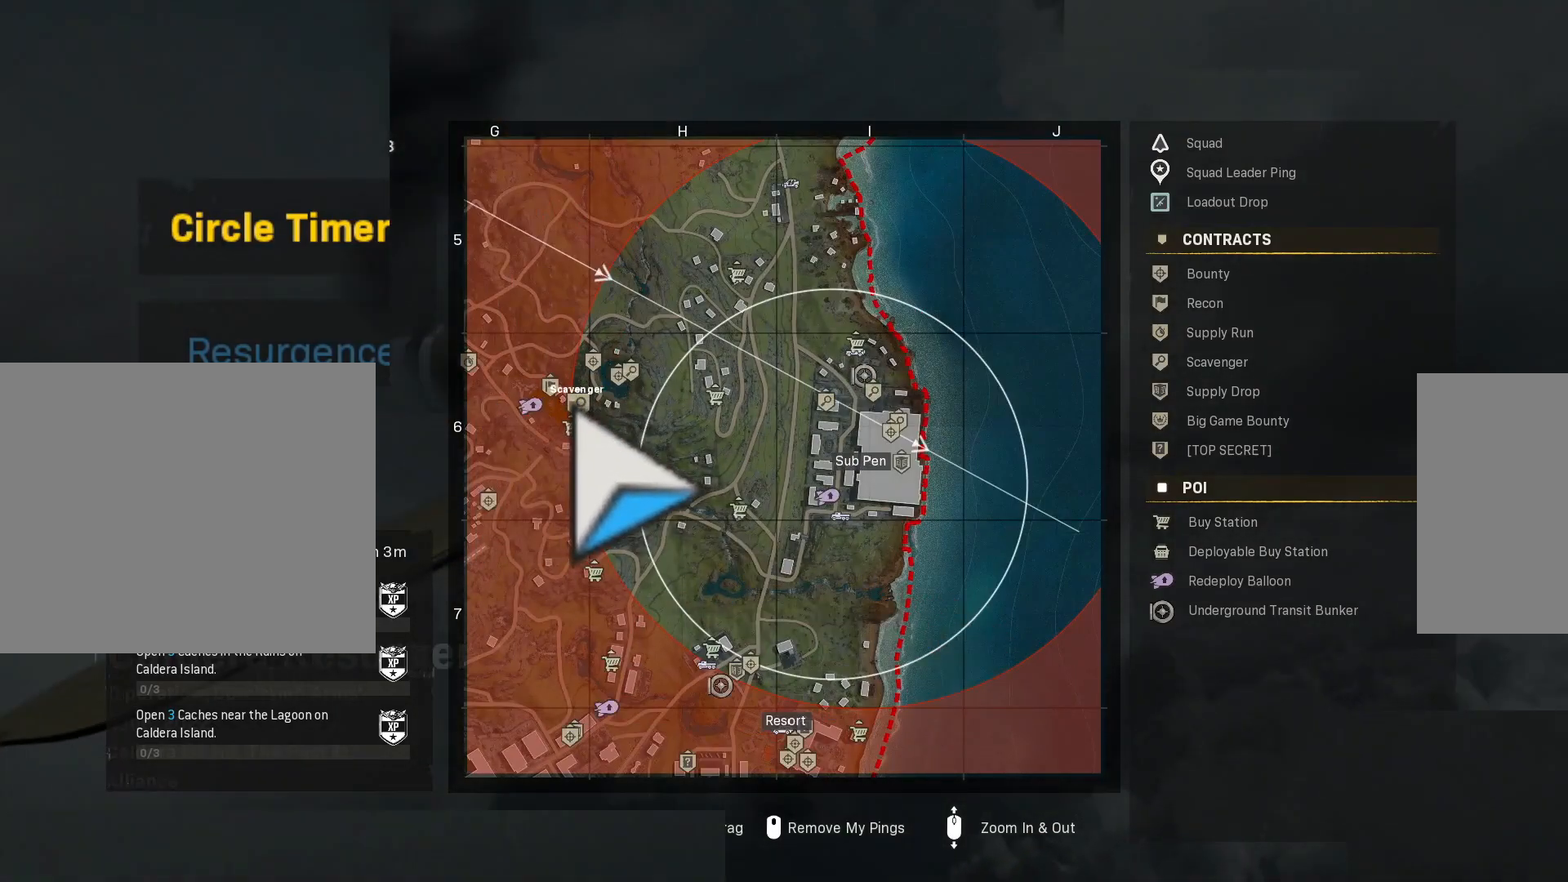
{"keys": ["2"], "mouse": [], "events": []}
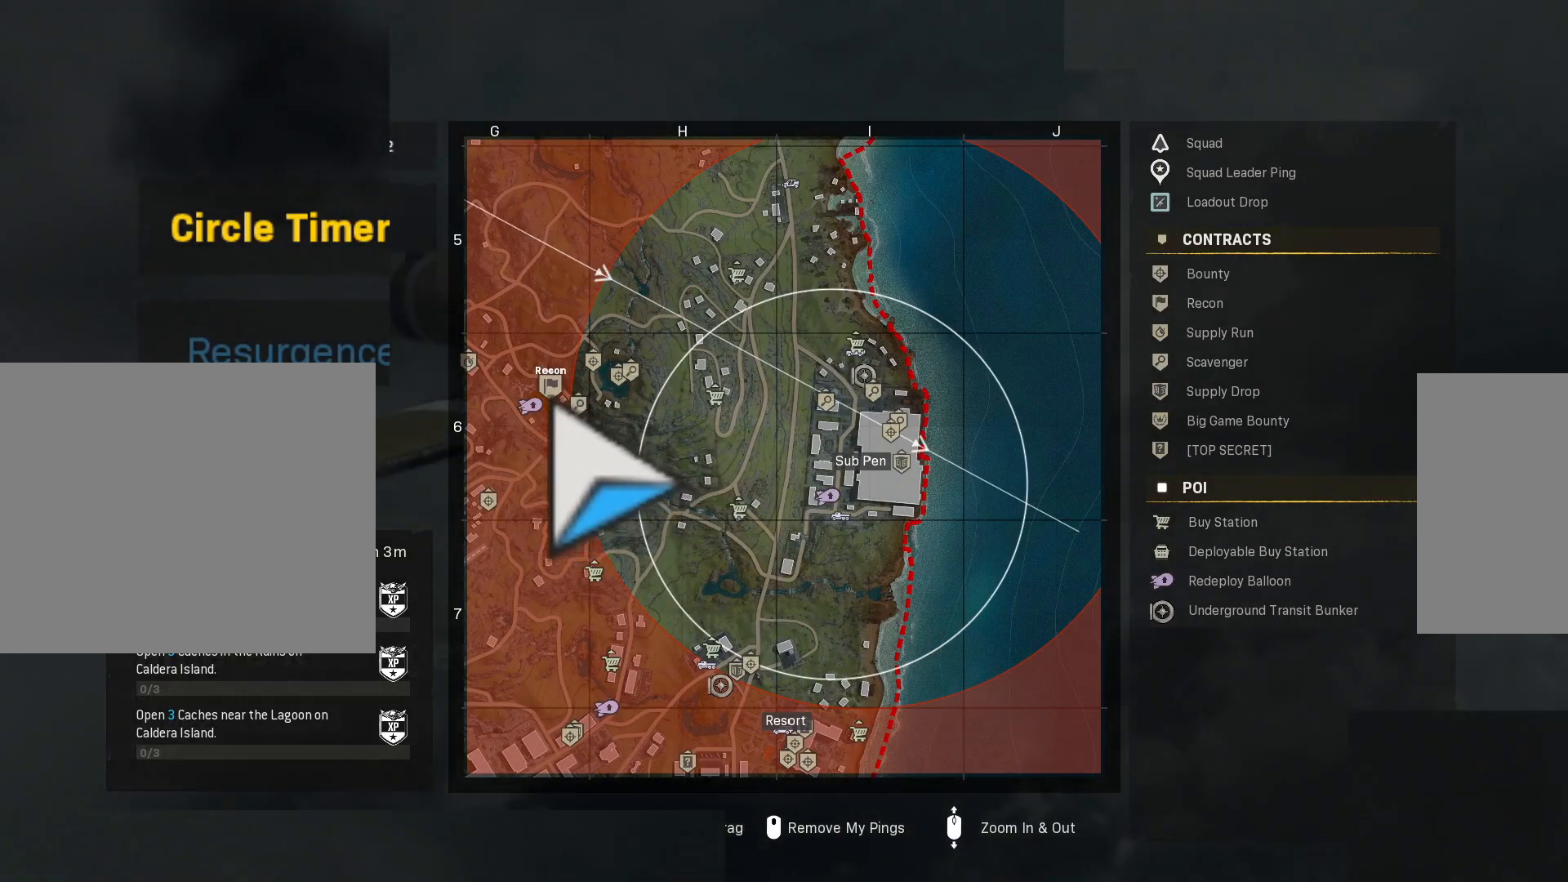
{"keys": ["2"], "mouse": [], "events": []}
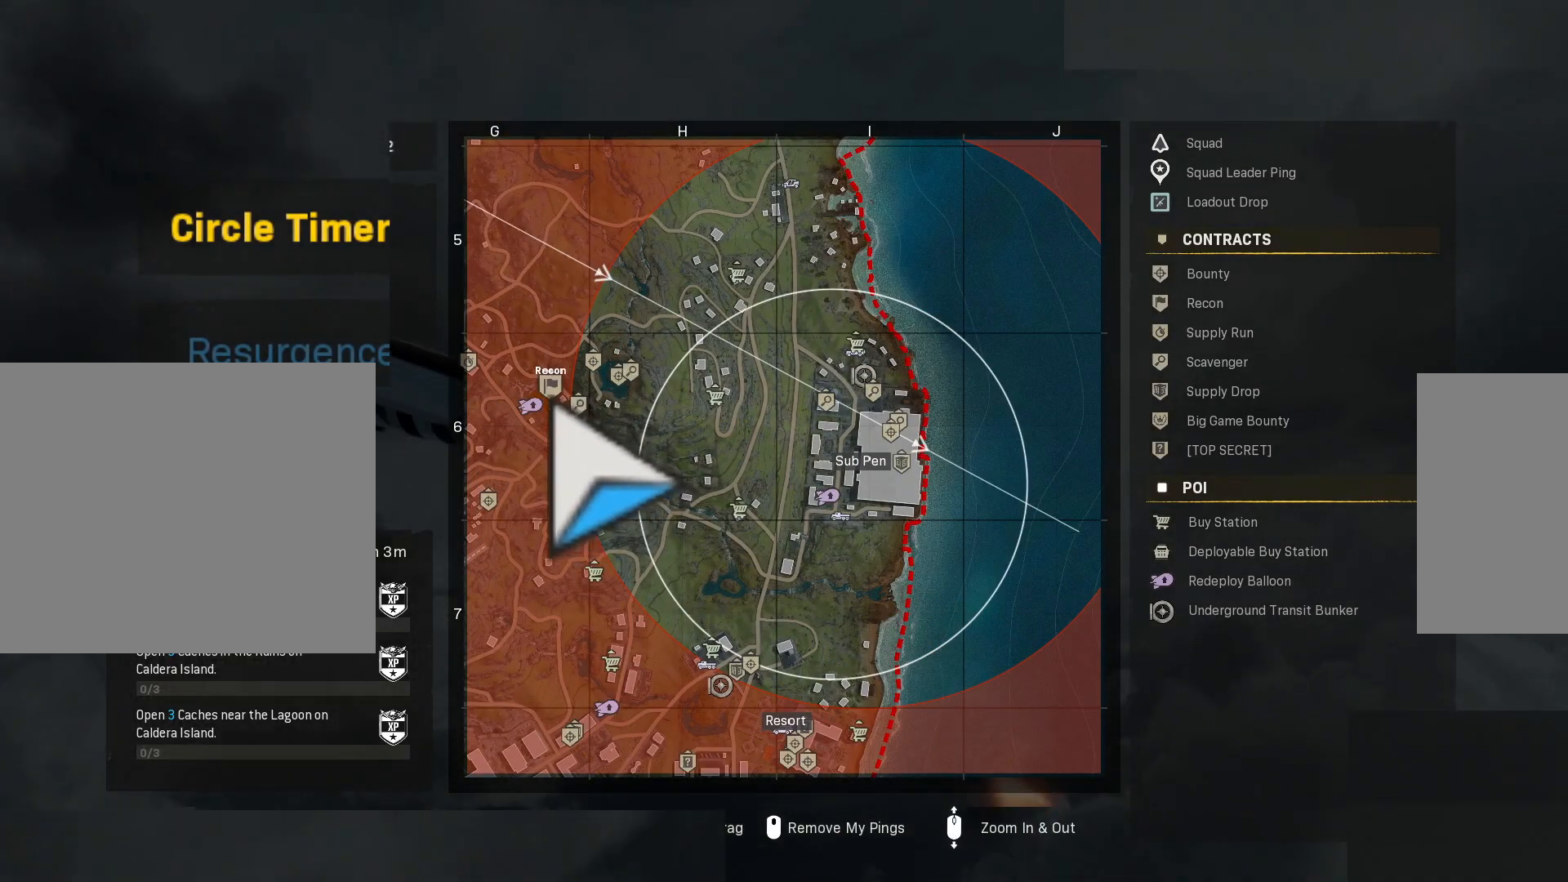
{"keys": [], "mouse": [], "events": [[50, "2", "up"]]}
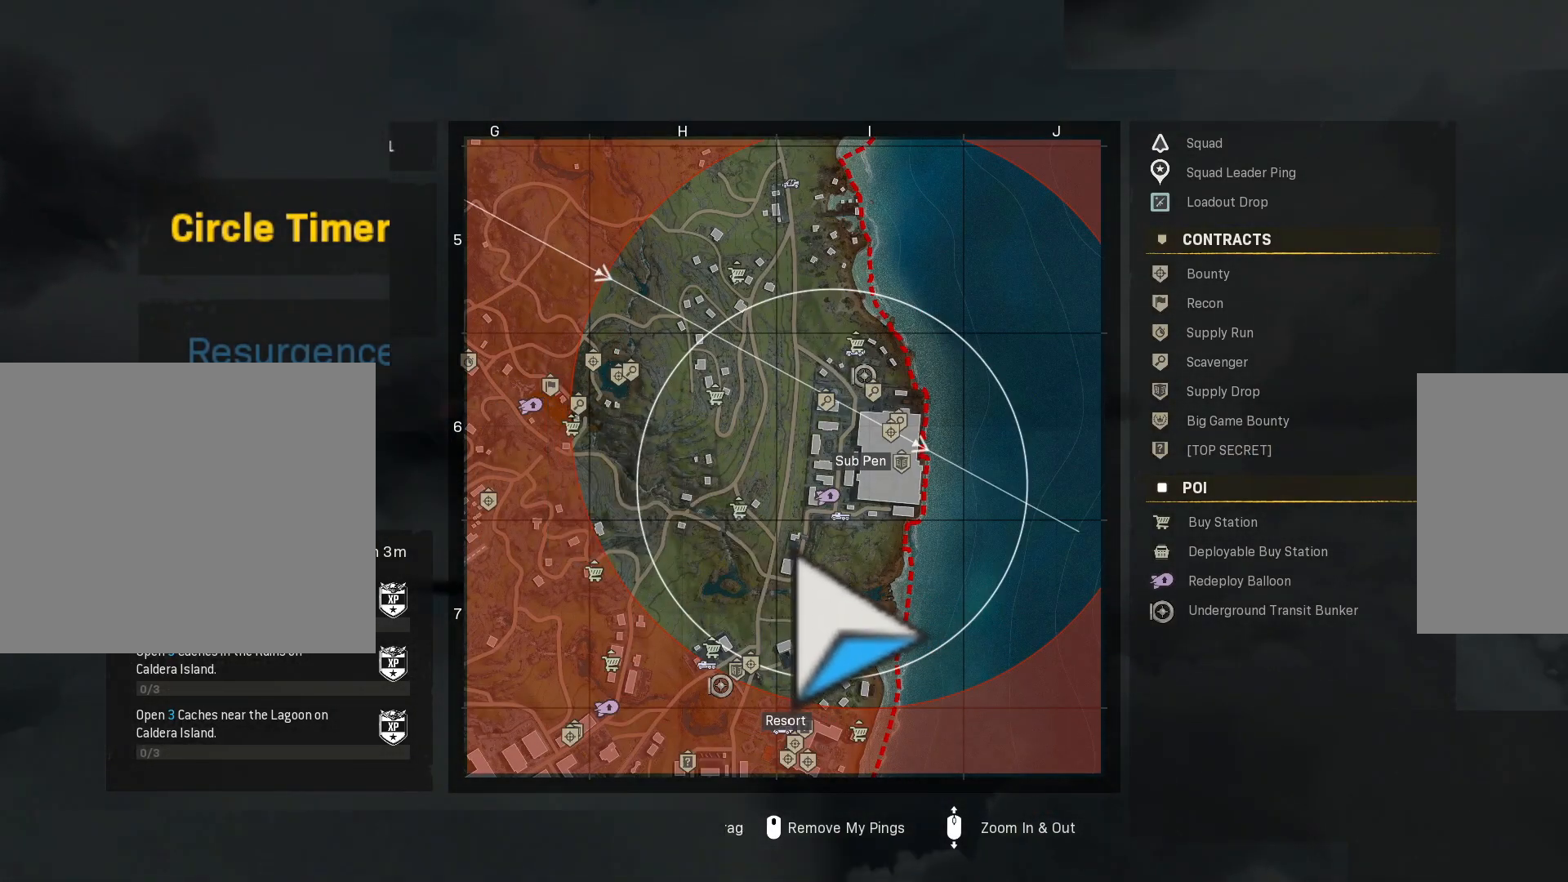
{"keys": ["2"], "mouse": [], "events": [[250, "2", "down"]]}
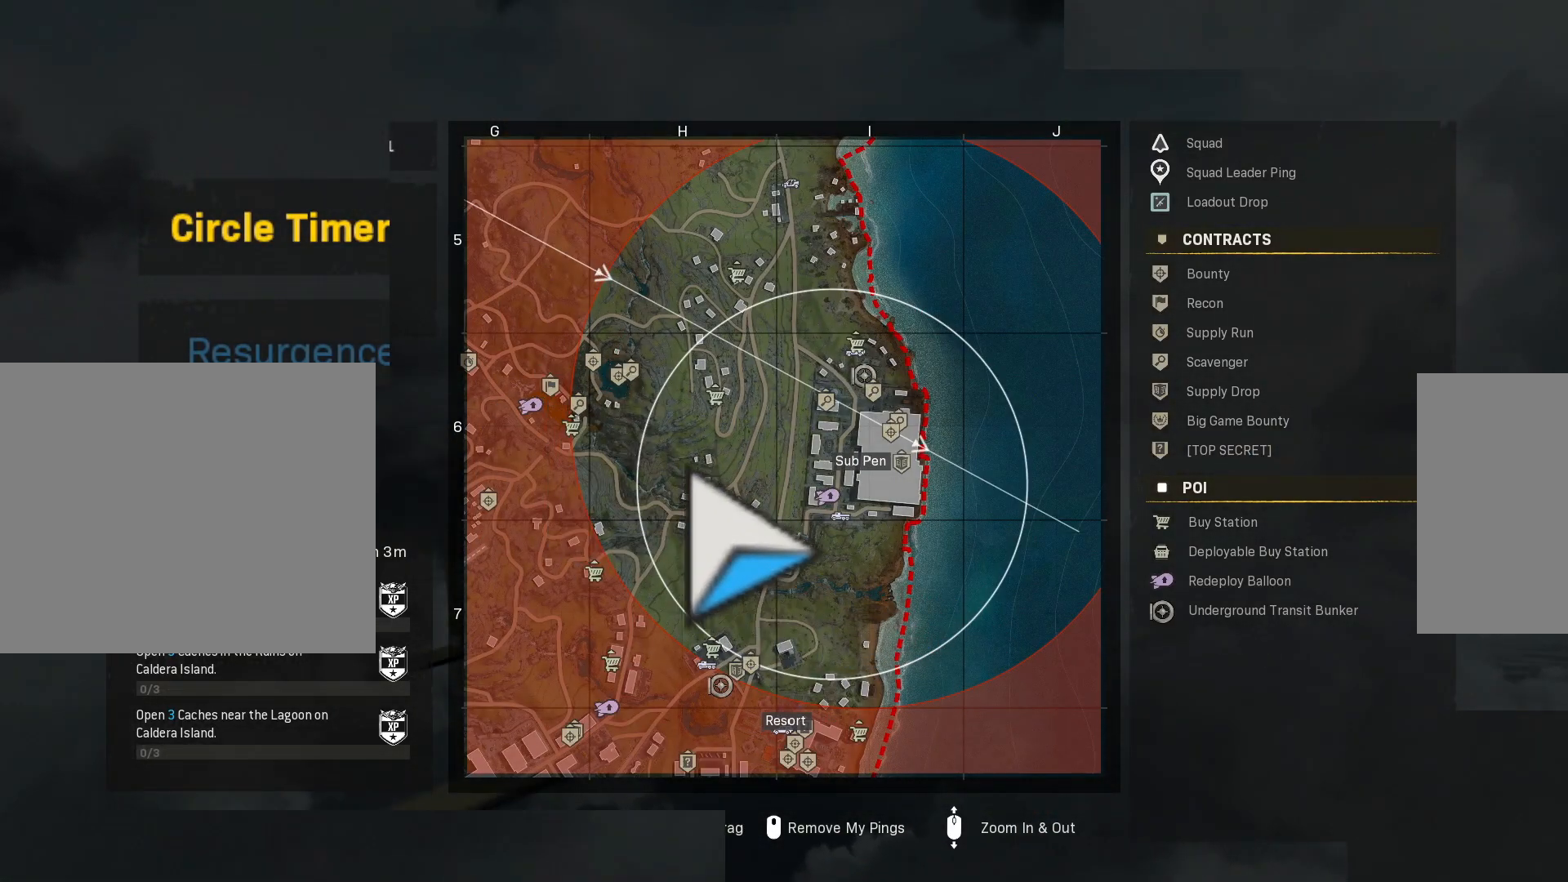
{"keys": [], "mouse": [], "events": [[467, "2", "up"]]}
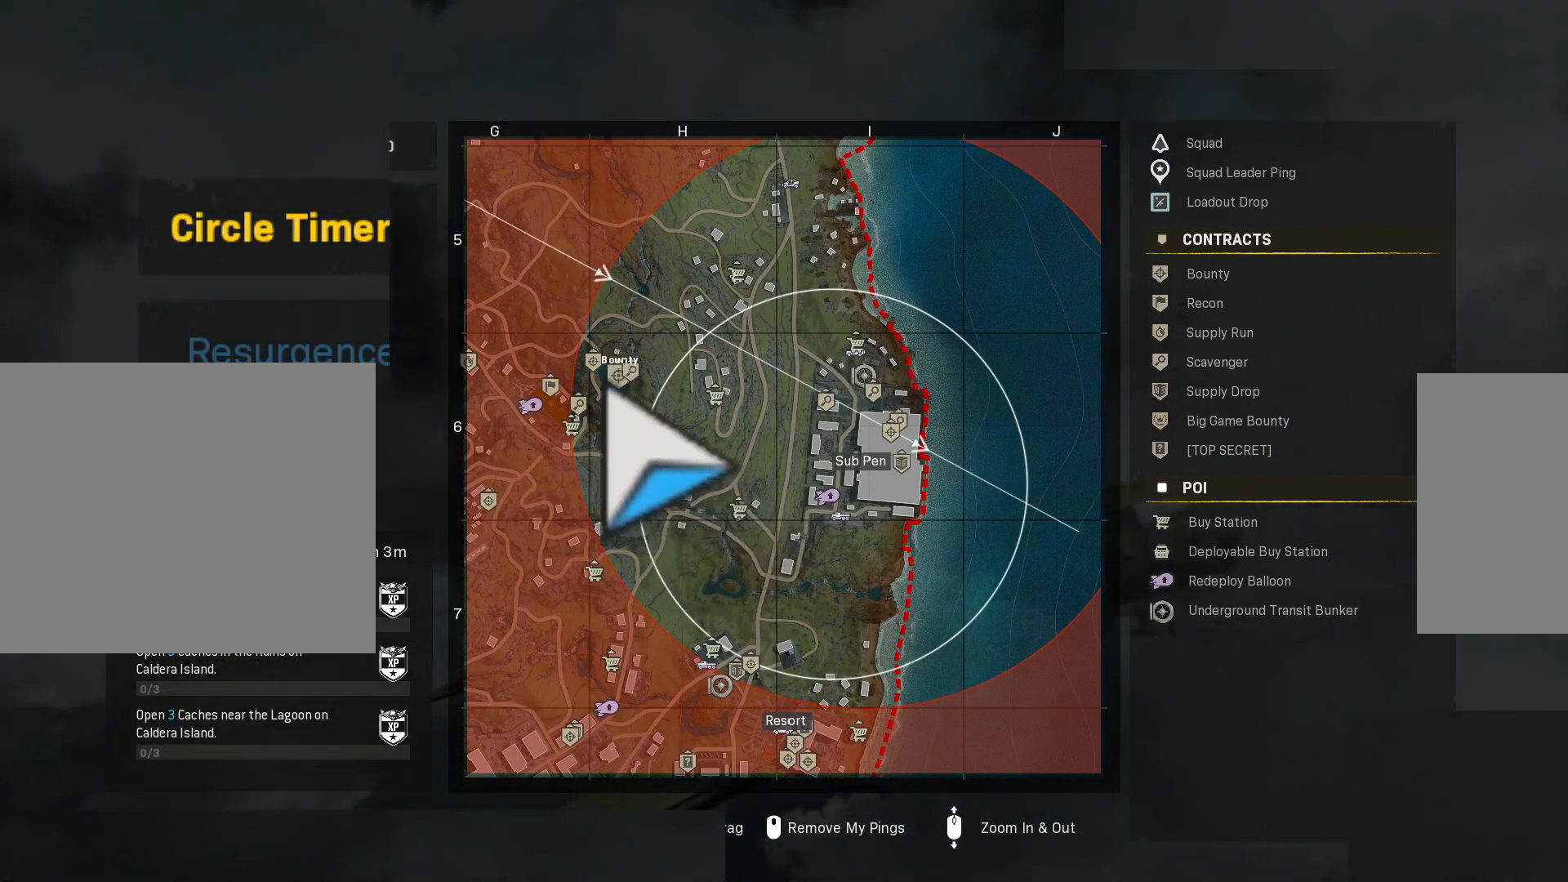
{"keys": [], "mouse": [], "events": []}
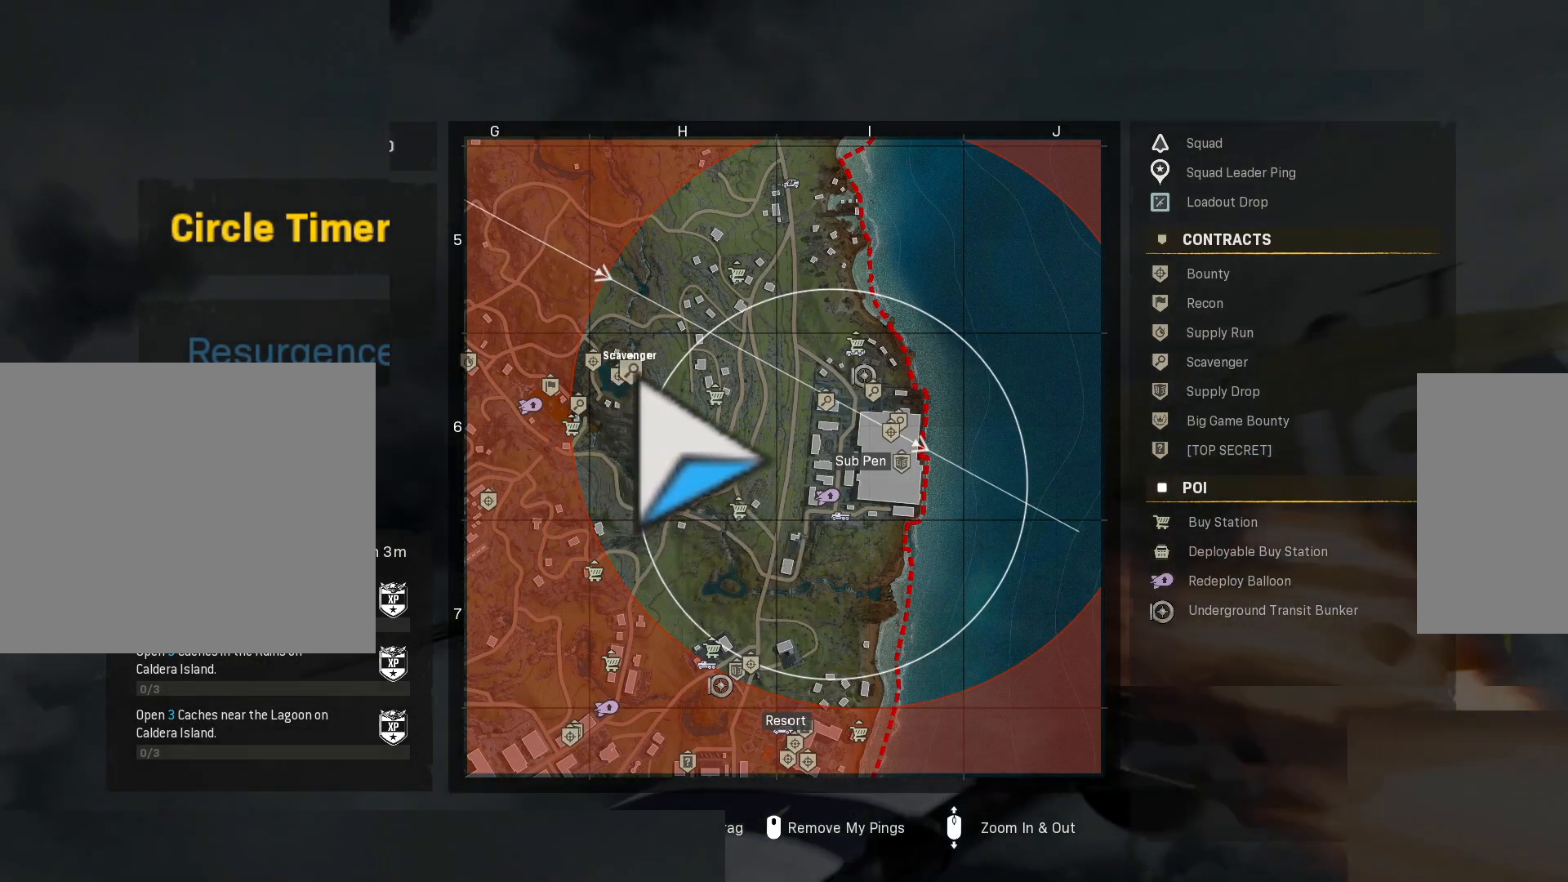
{"keys": [], "mouse": [], "events": []}
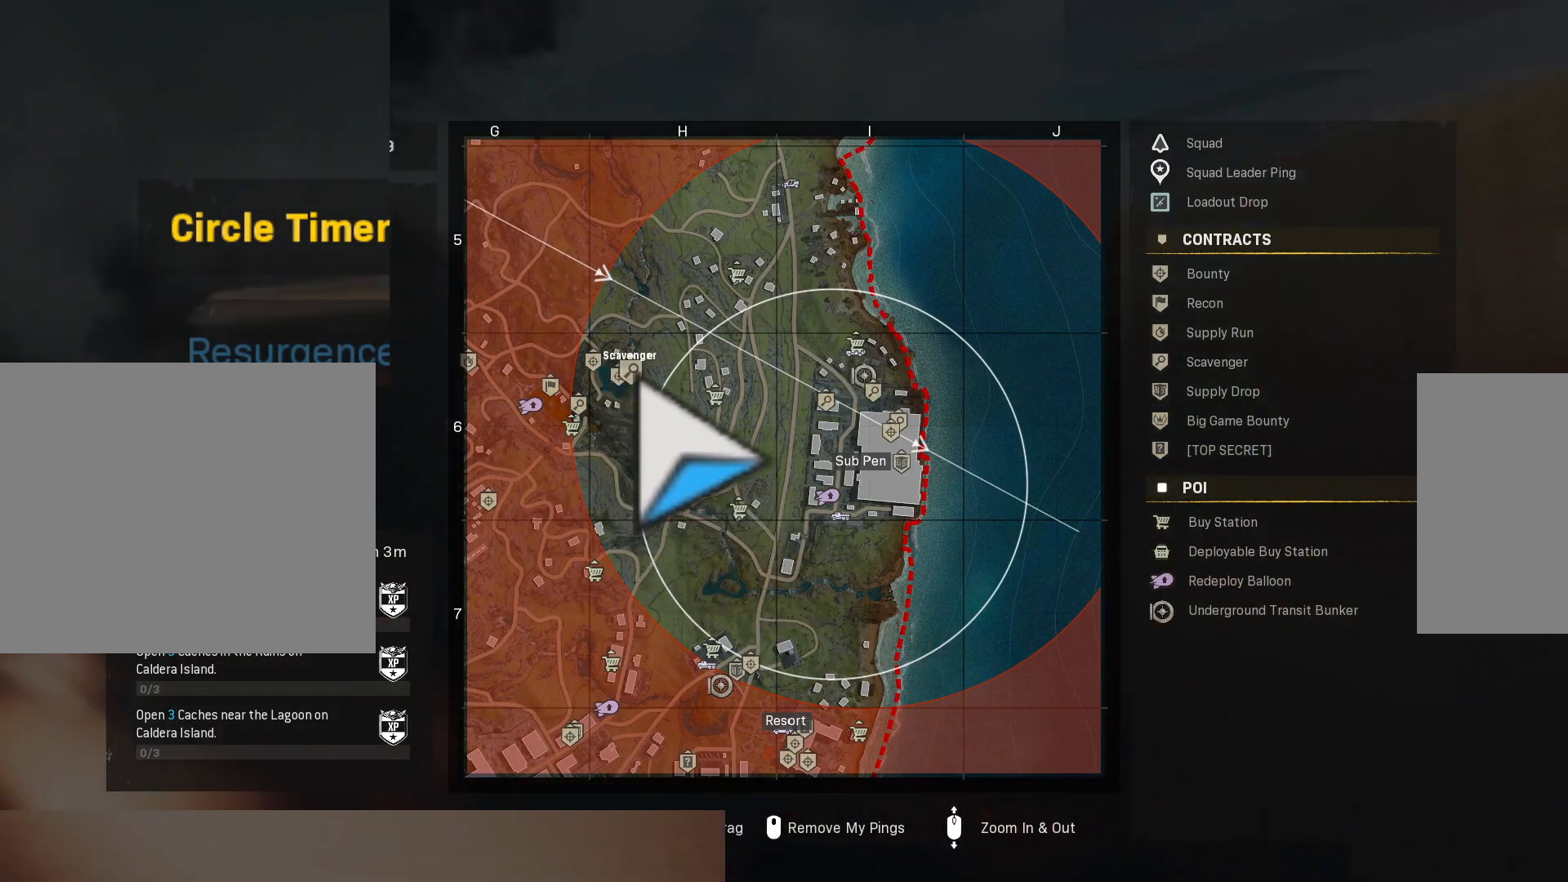
{"keys": [], "mouse": [], "events": [[267, "mouse_left", "down"], [417, "mouse_left", "up"]]}
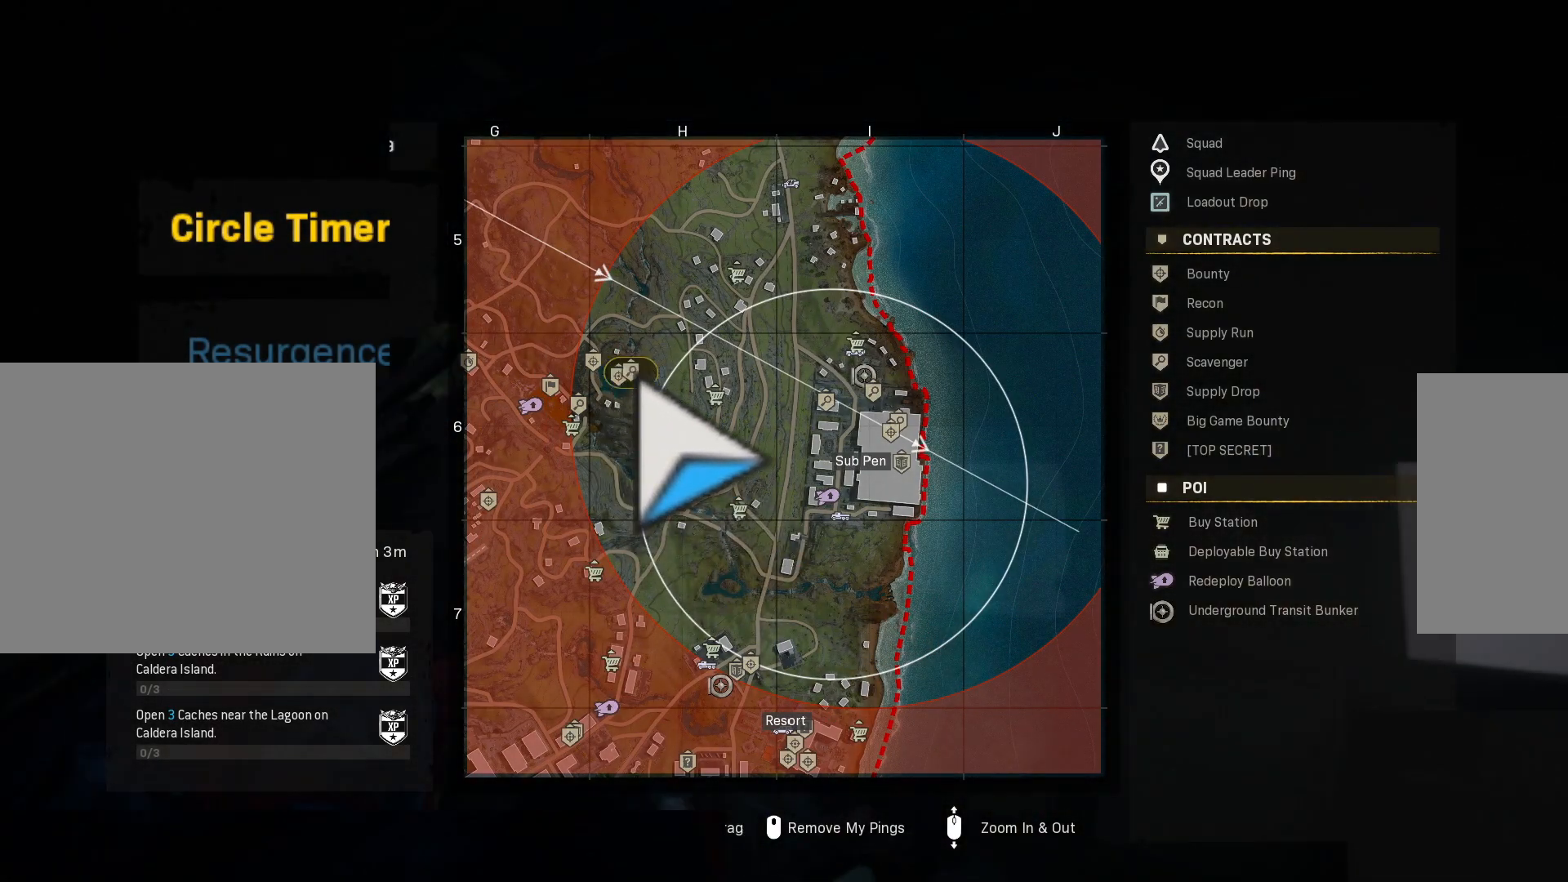
{"keys": ["2"], "mouse": [], "events": [[100, "2", "down"]]}
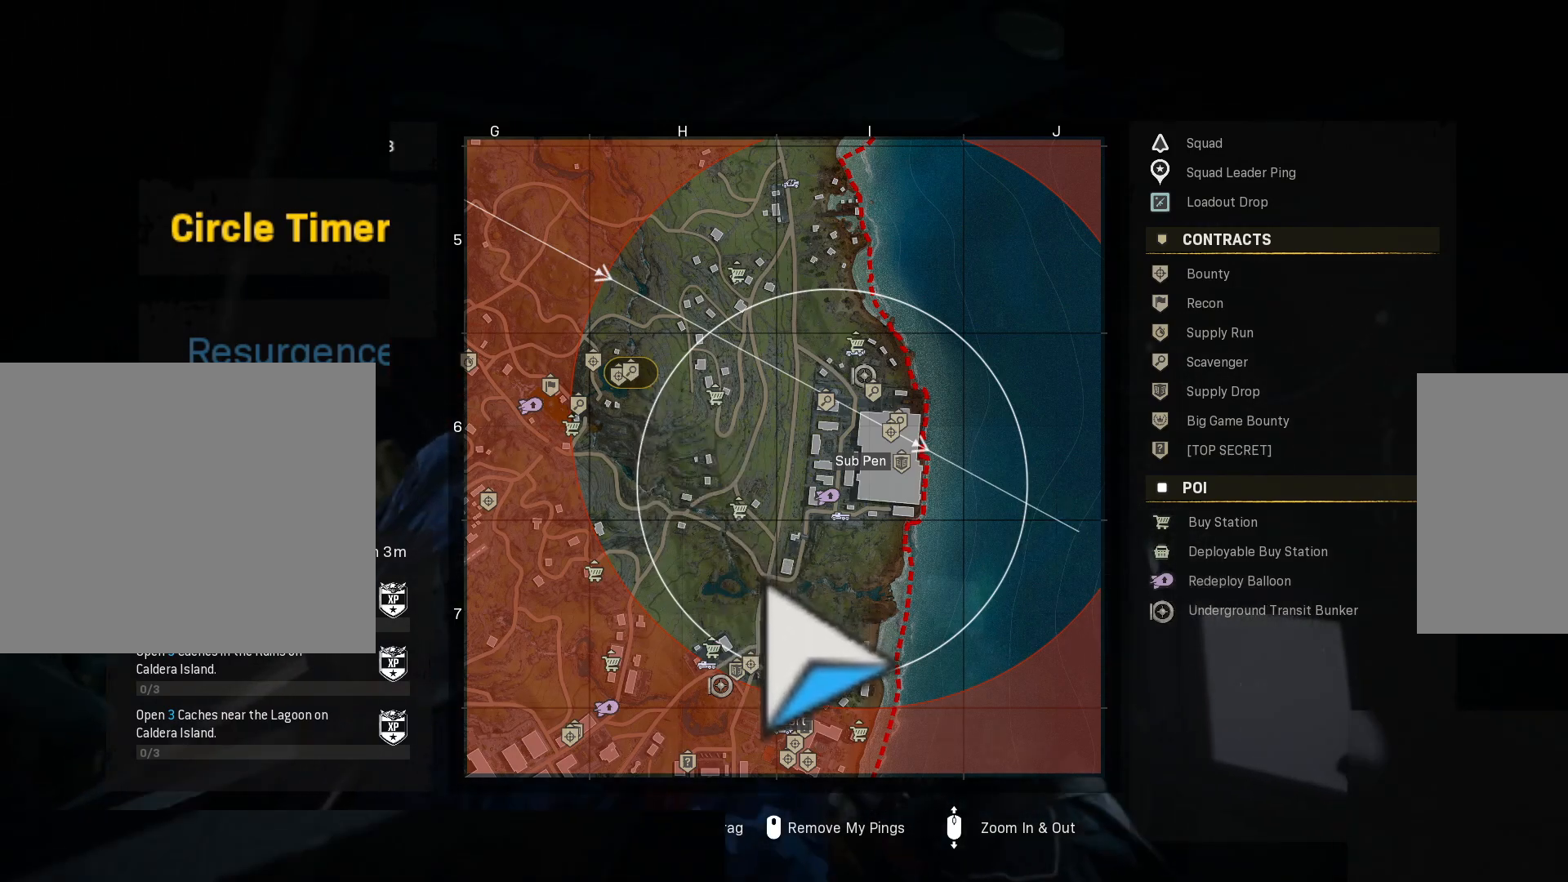
{"keys": ["2"], "mouse": [], "events": []}
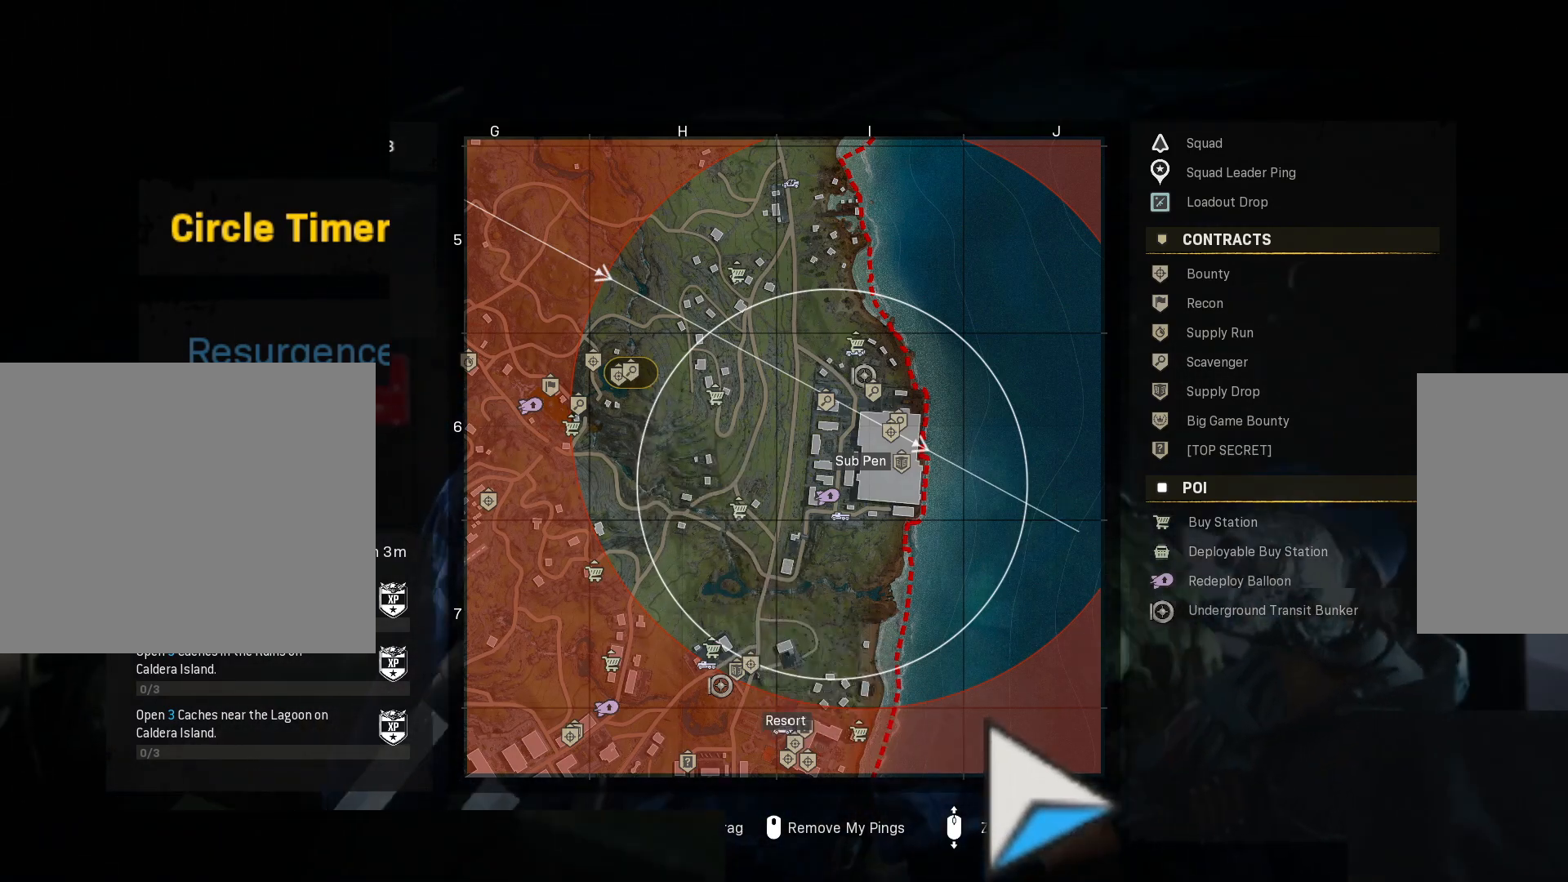
{"keys": [], "mouse": [], "events": [[417, "2", "up"]]}